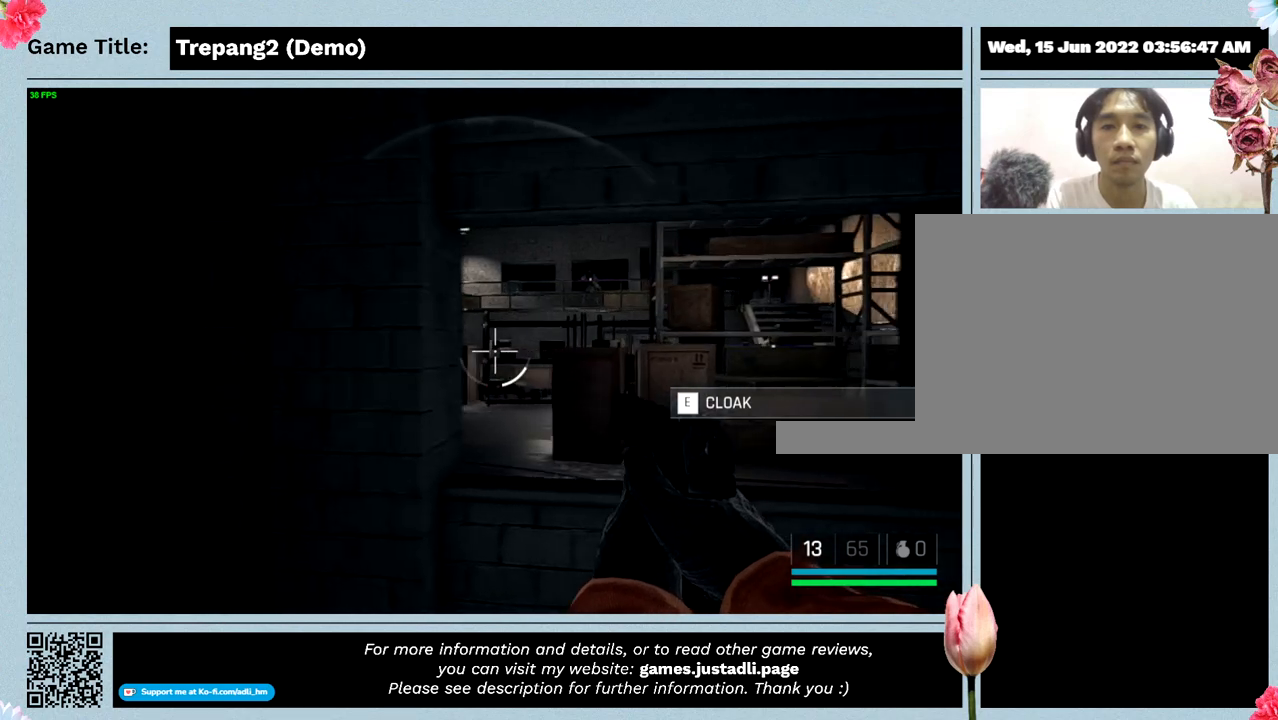
Gameplay with keyboard; each line is a JSON object with the keys held at the frame after it. "events" lists presses ("down") and releases ("up") of "0", "1", "2", "3", "4", "5", "6", "7", "8", "9", "a", "alt", "b", "c", "caps_lock", "ctrl", "d", "down", "e", "escape", "f", "f1", "f2", "f3", "f4", "g", "h", "i", "j", "k", "l", "left", "m", "n", "o", "p", "q", "r", "return", "right", "s", "shift", "space", "t", "tab", "tilde", "u", "up", "v", "w", "x", "y" and "z" between this image and that frame as [ms after this image, input, new state], when the widget could be followed in between. No other keys are recorded. Mouse input is not recorded.
{"keys": [], "events": [[267, "a", "up"]]}
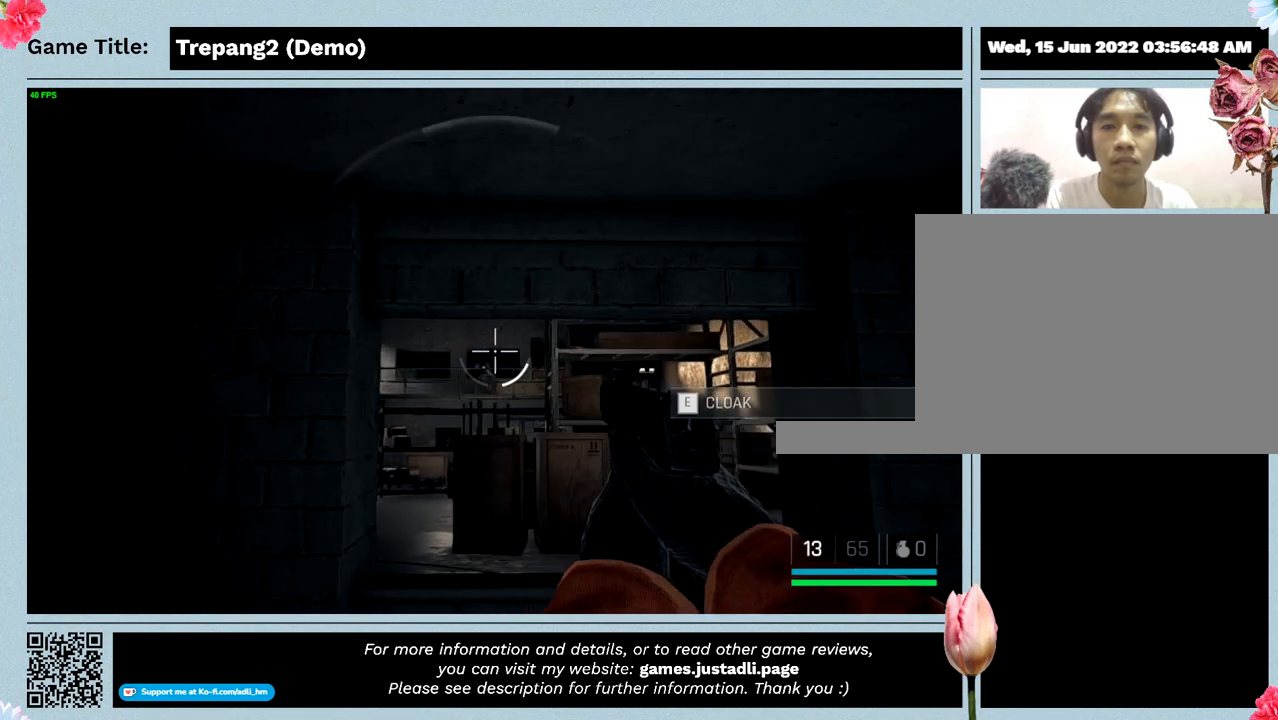
{"keys": [], "events": []}
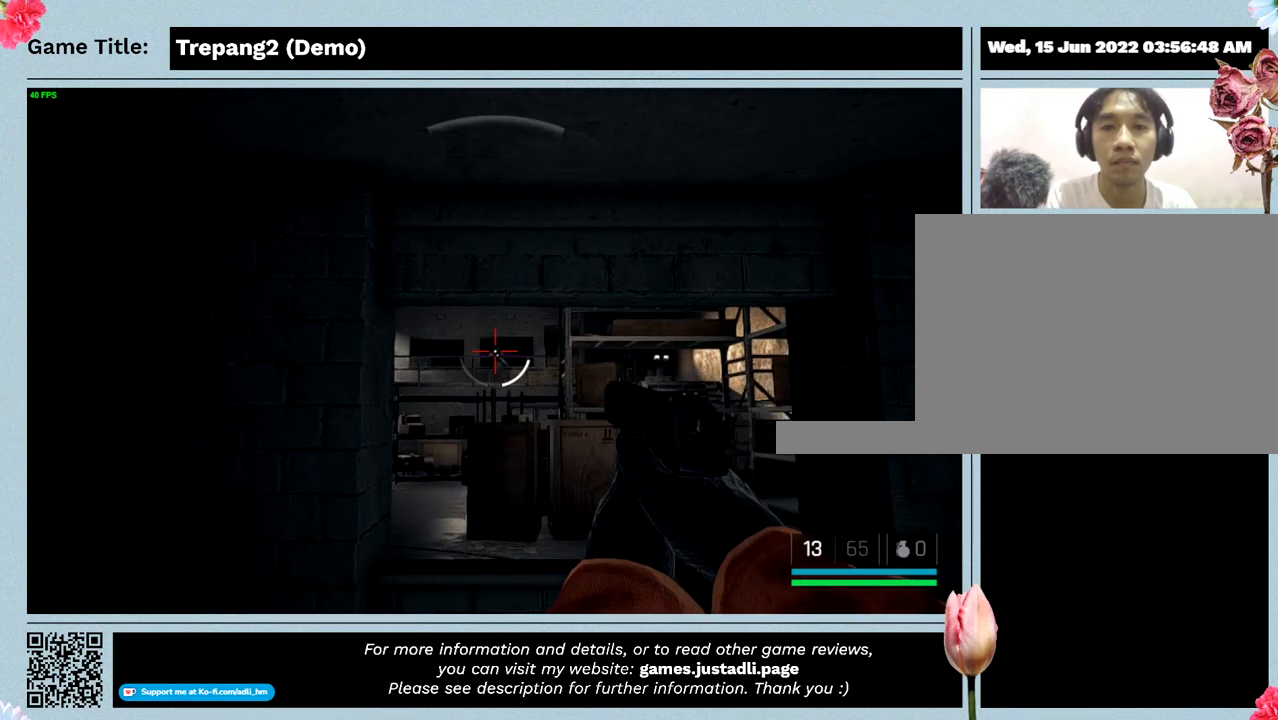
{"keys": [], "events": []}
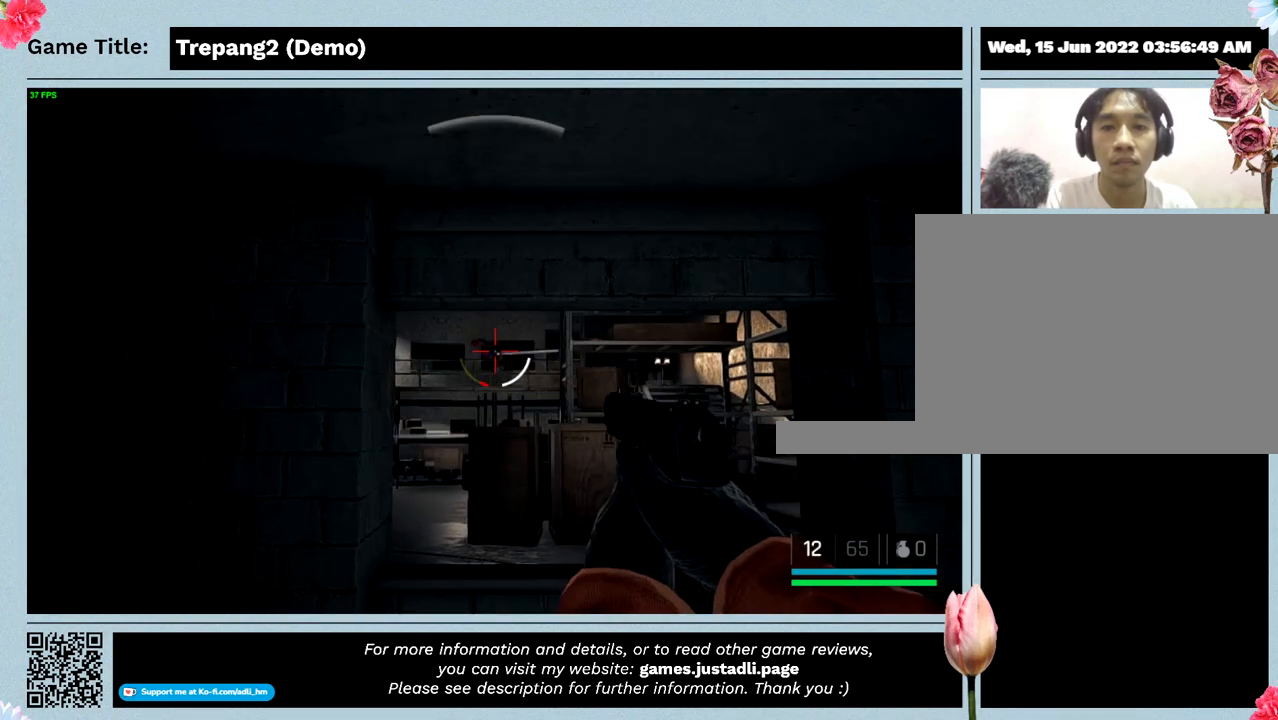
{"keys": [], "events": []}
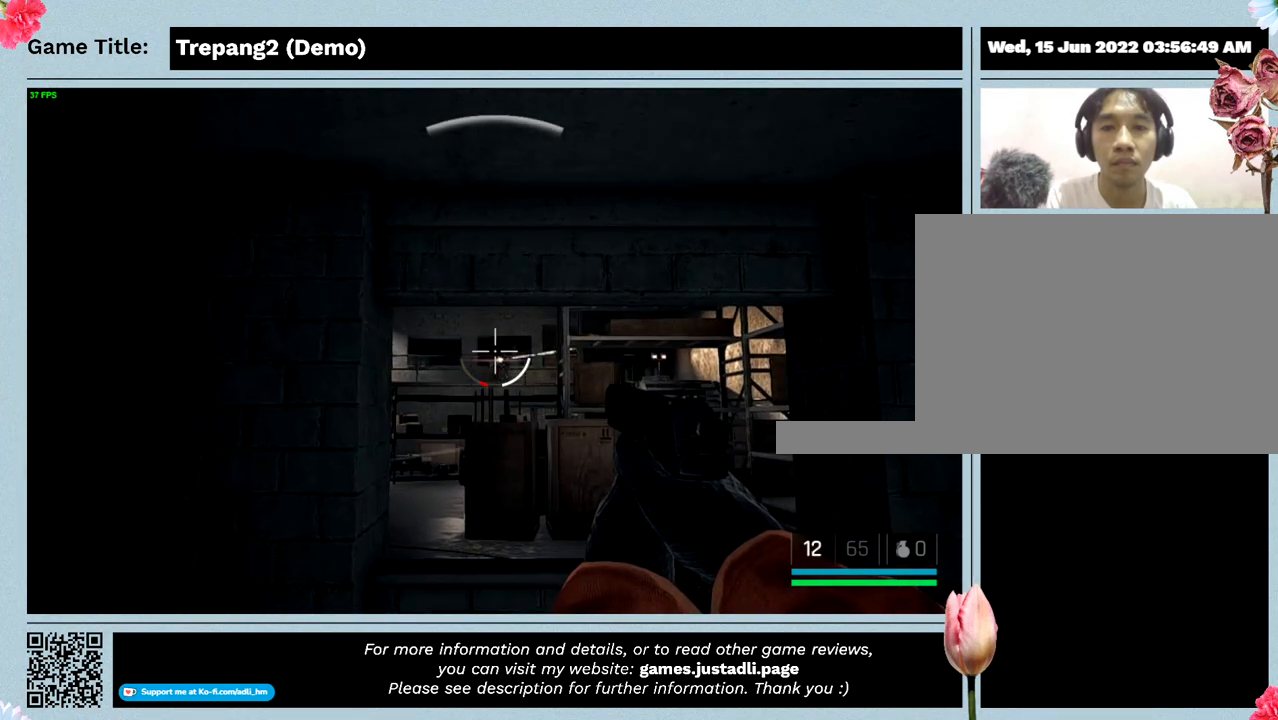
{"keys": [], "events": []}
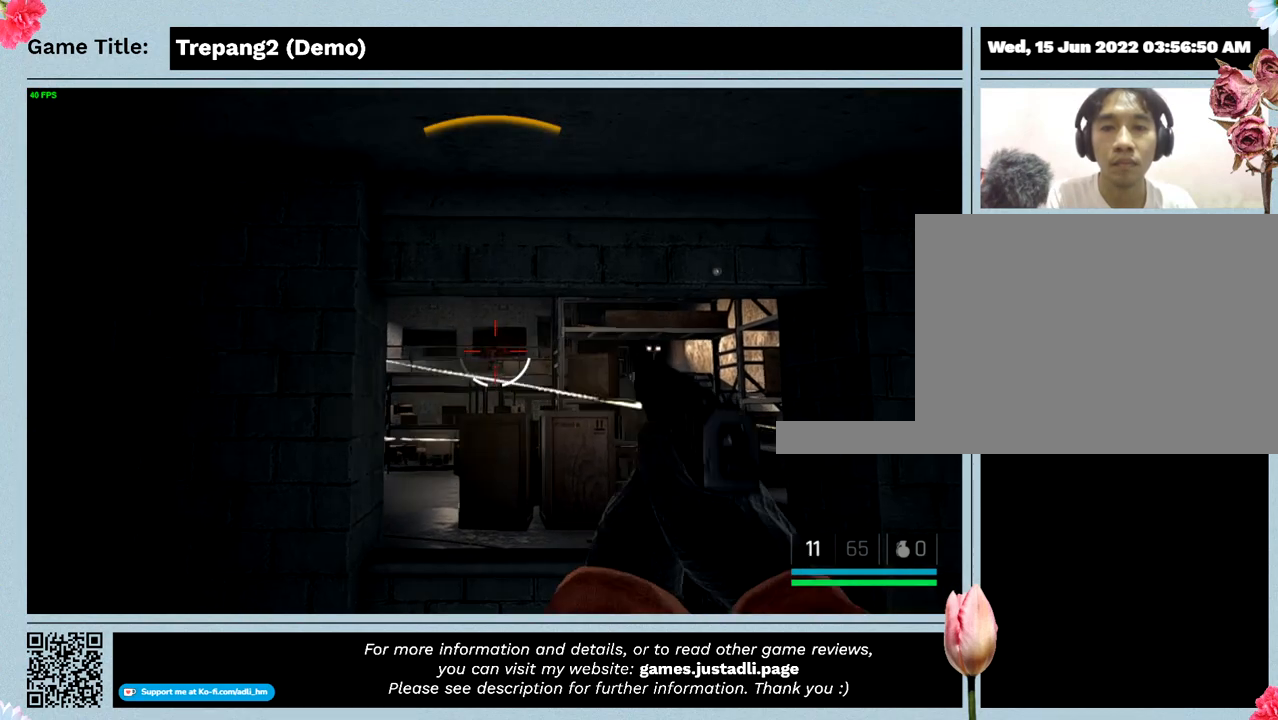
{"keys": [], "events": []}
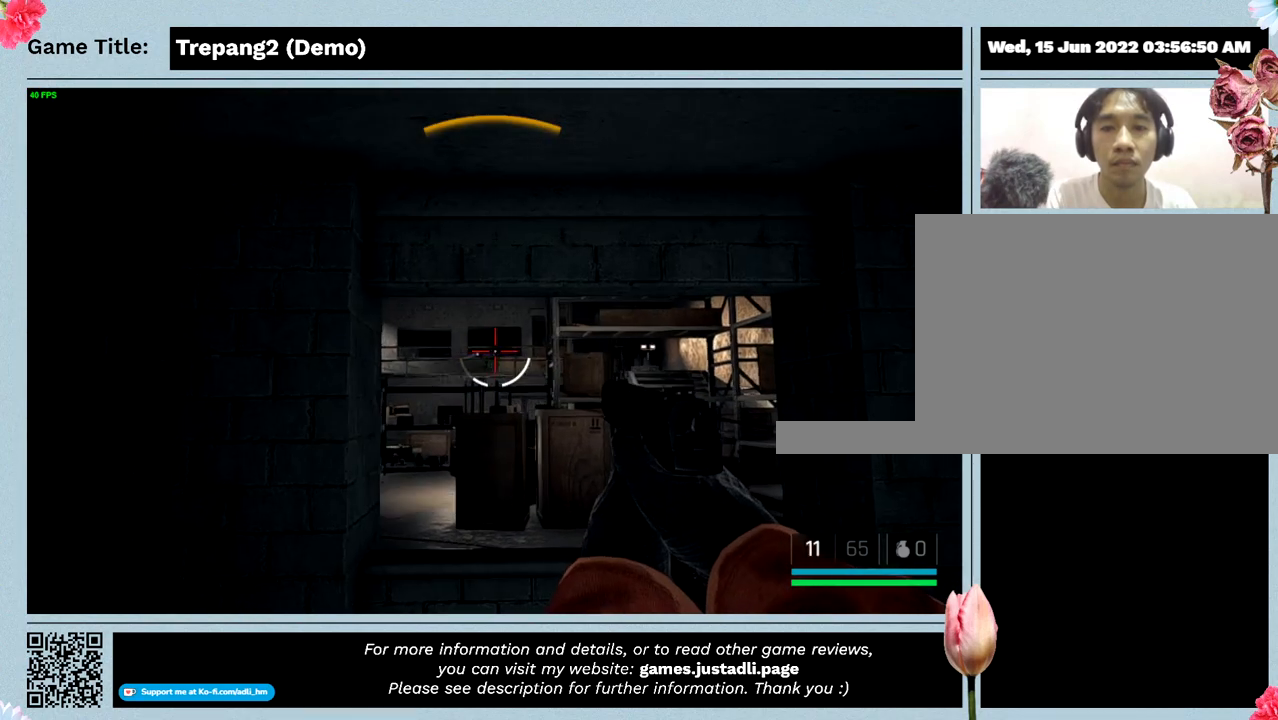
{"keys": [], "events": []}
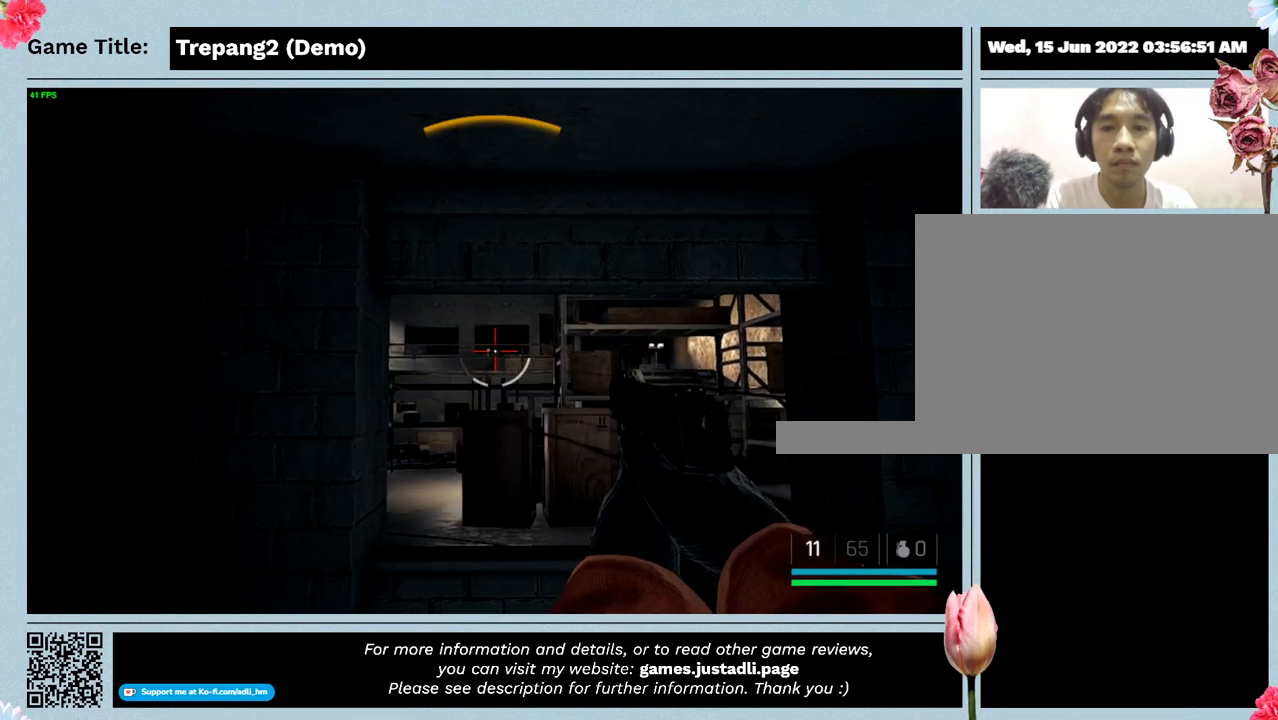
{"keys": [], "events": []}
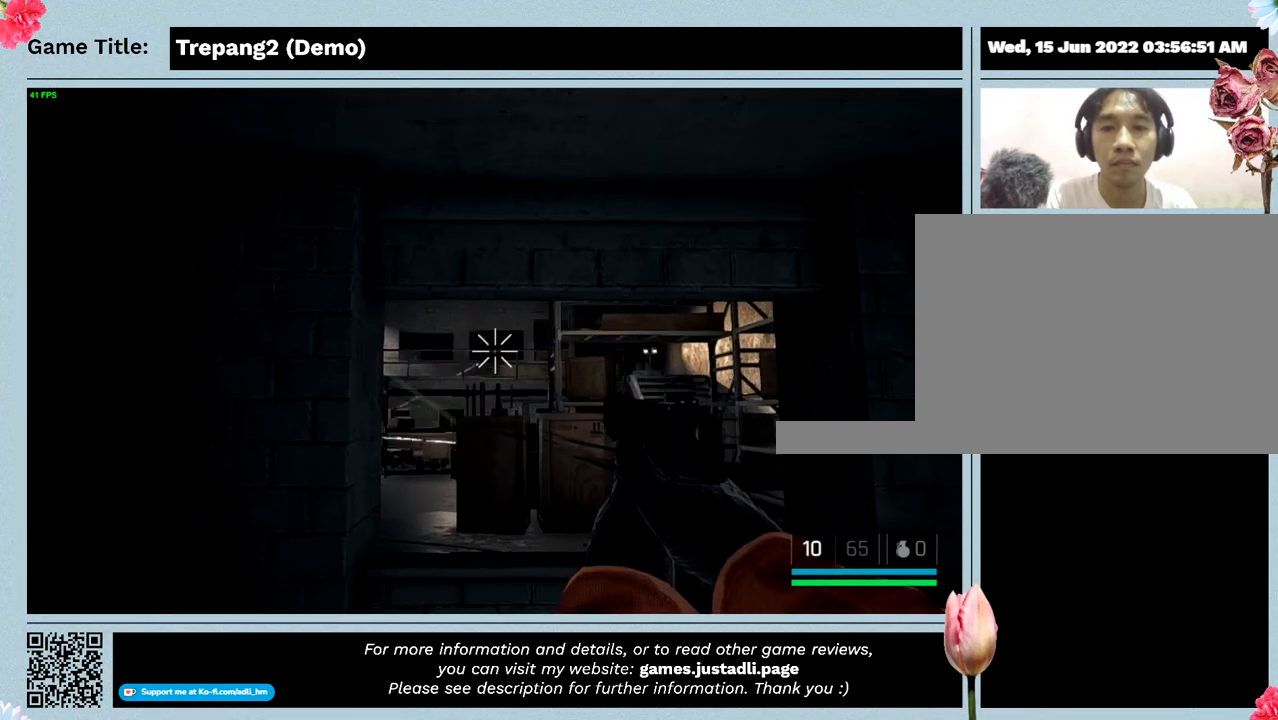
{"keys": [], "events": []}
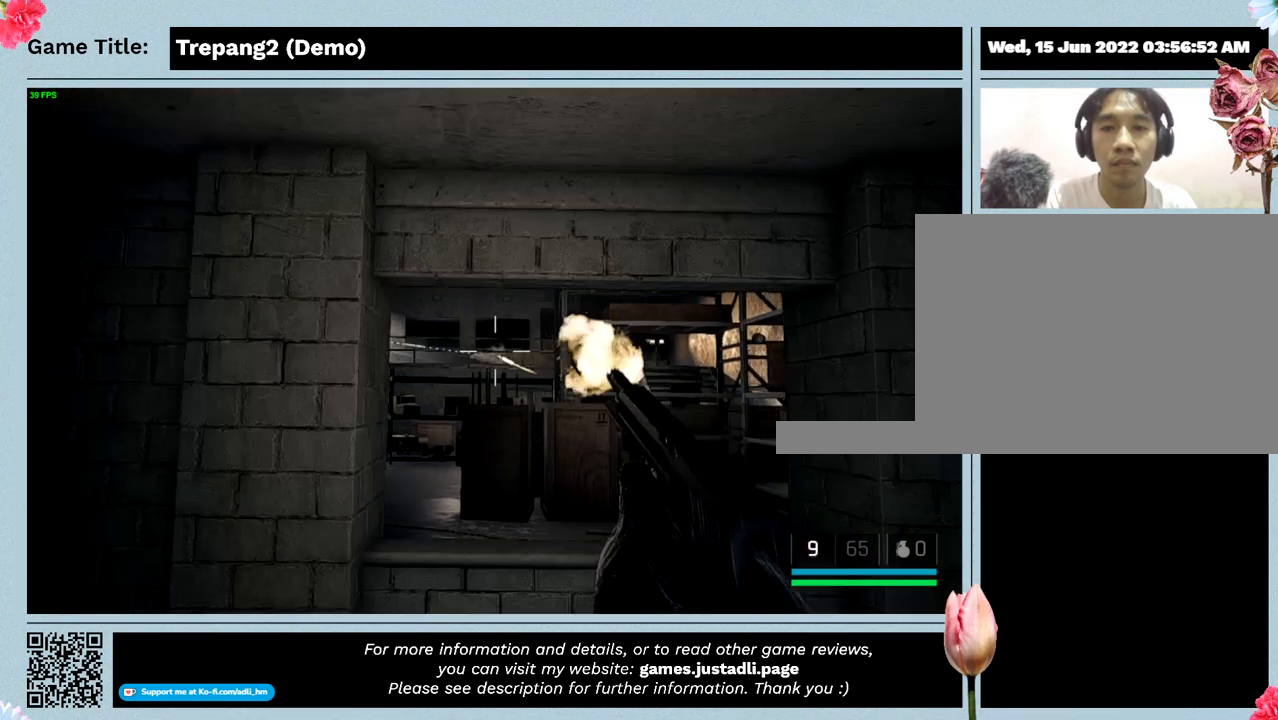
{"keys": [], "events": []}
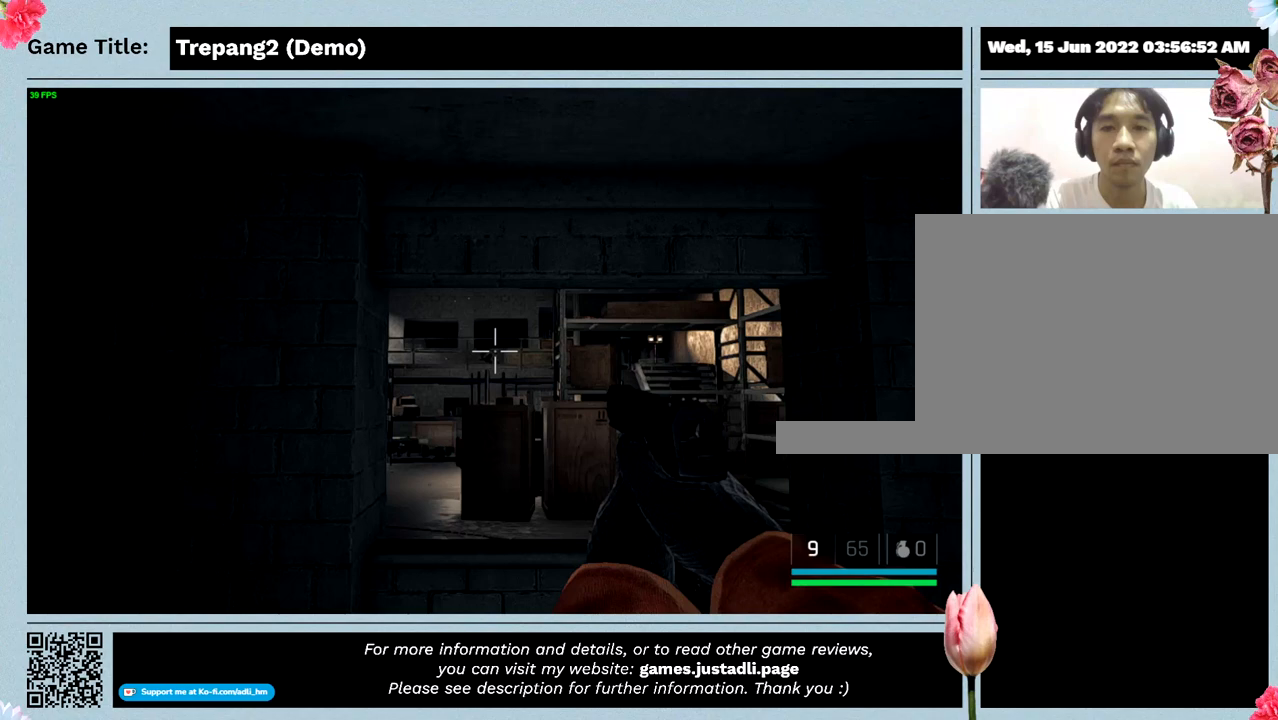
{"keys": [], "events": []}
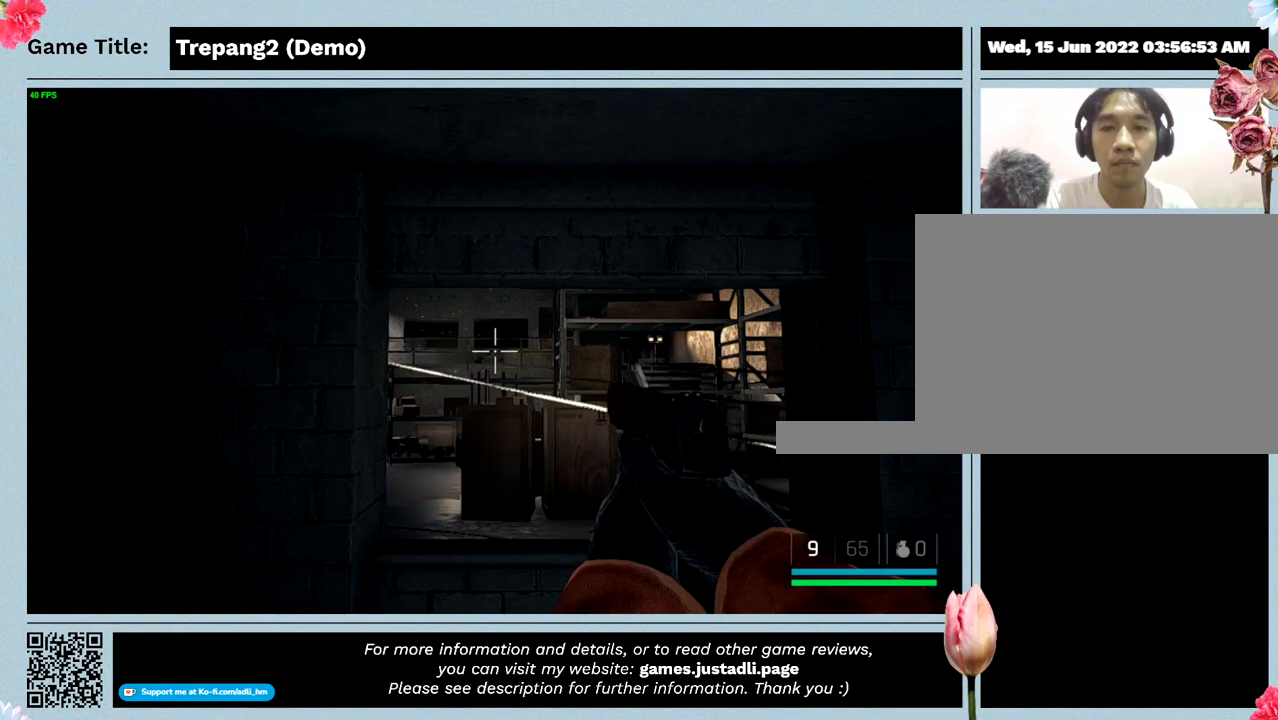
{"keys": ["a"], "events": [[500, "a", "down"]]}
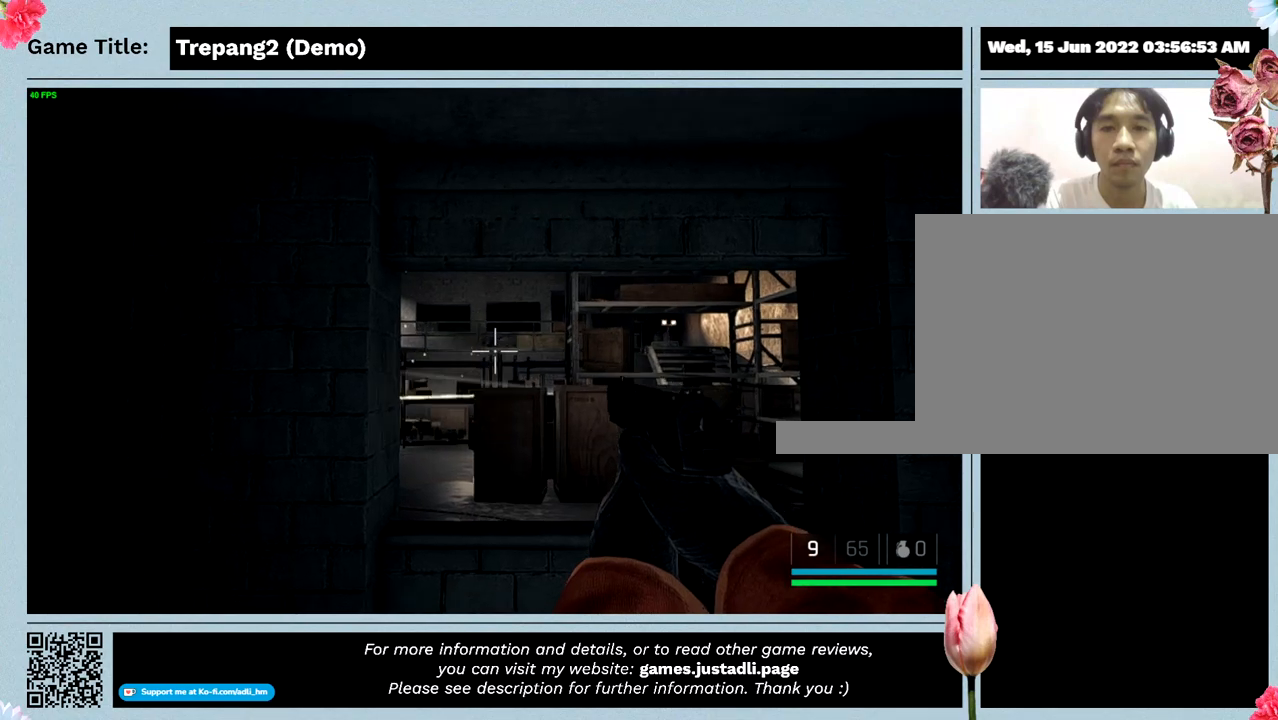
{"keys": ["a"], "events": []}
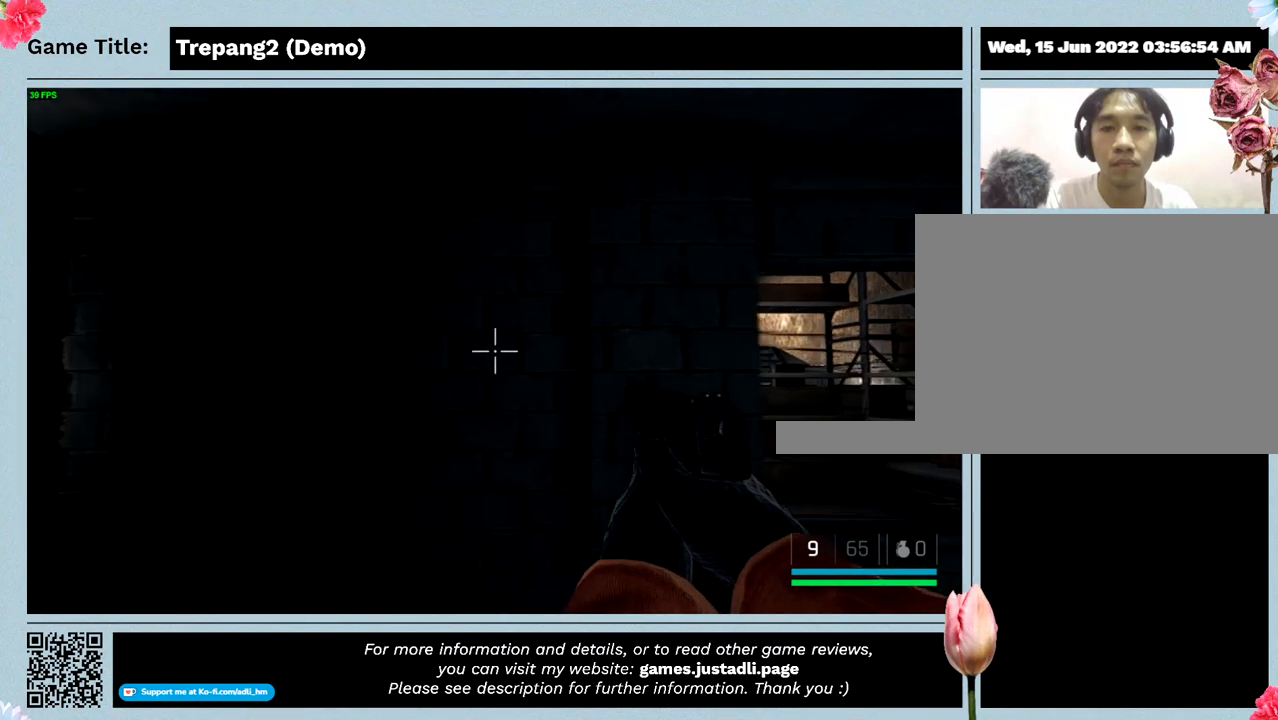
{"keys": [], "events": [[467, "a", "up"]]}
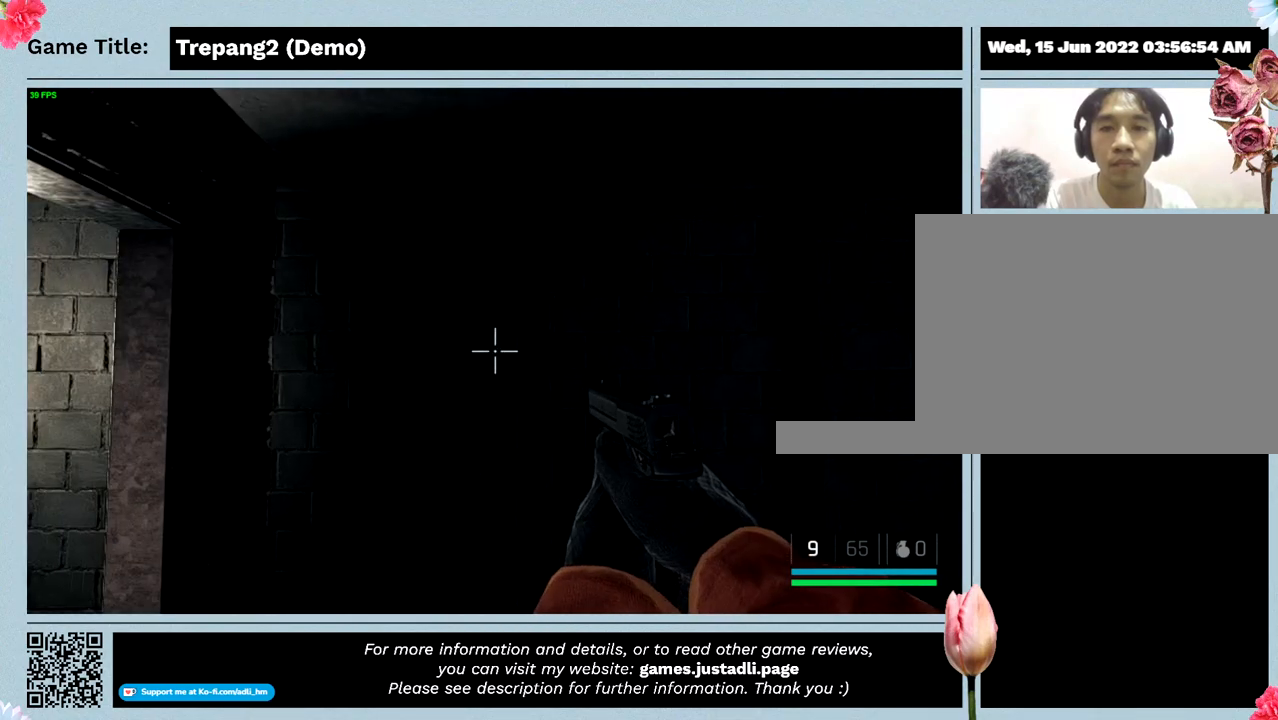
{"keys": [], "events": []}
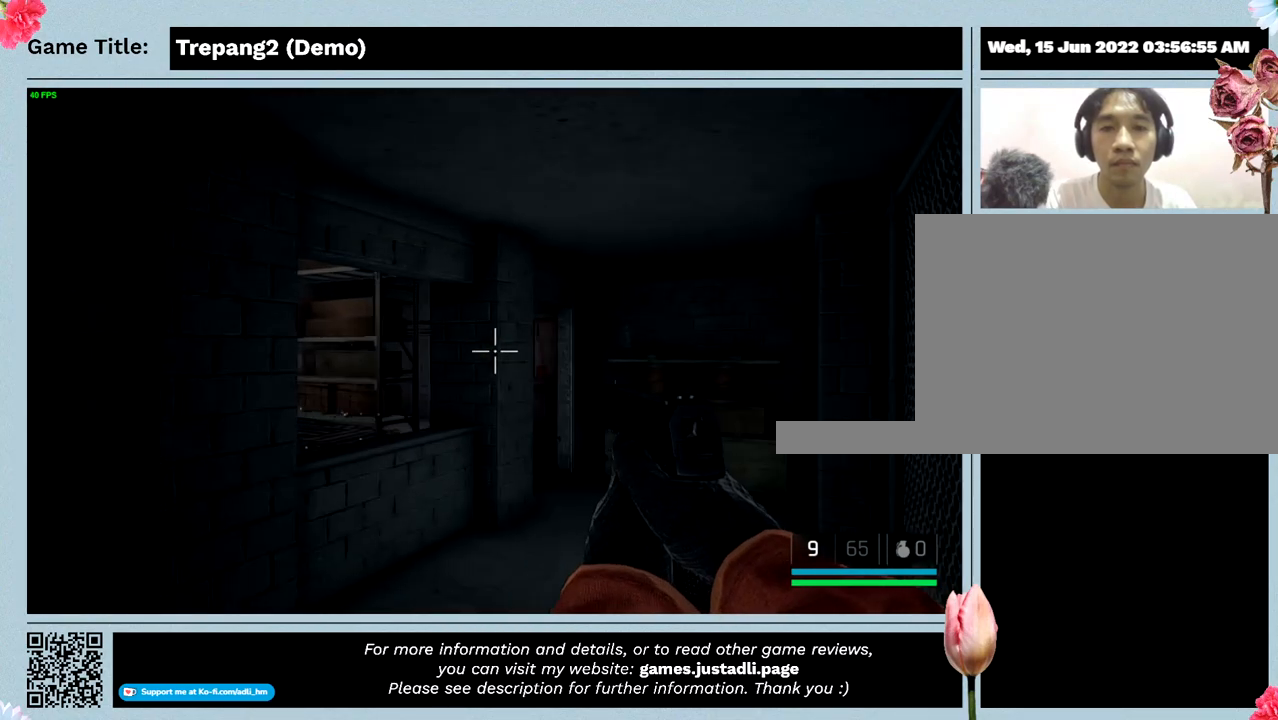
{"keys": [], "events": []}